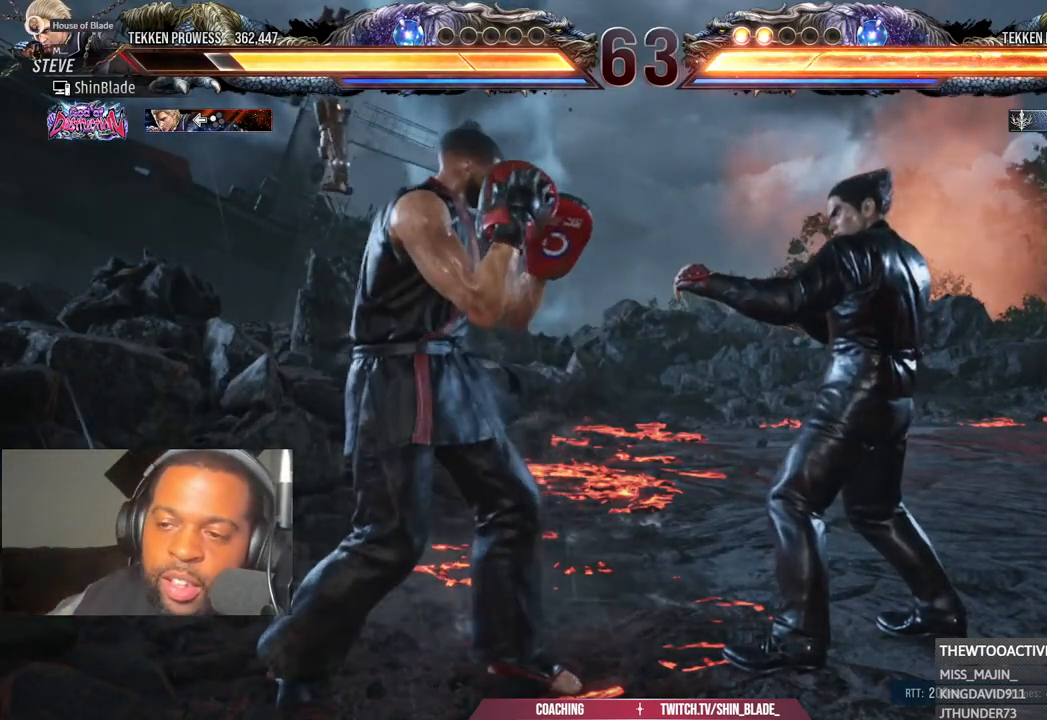
Gameplay with a controller (PlayStation layout); each line is a JSON object with the inputs held at the frame after it (dt_ms = milliseconds from this image to that frame). "events" lists button and stick changes between this image and that frame as [ms after this image, input, new state], when the widget could be followed in between.
{"dt_ms": 500, "buttons": [], "left_stick": "center", "right_stick": "center", "events": [[450, "L1", "up"]]}
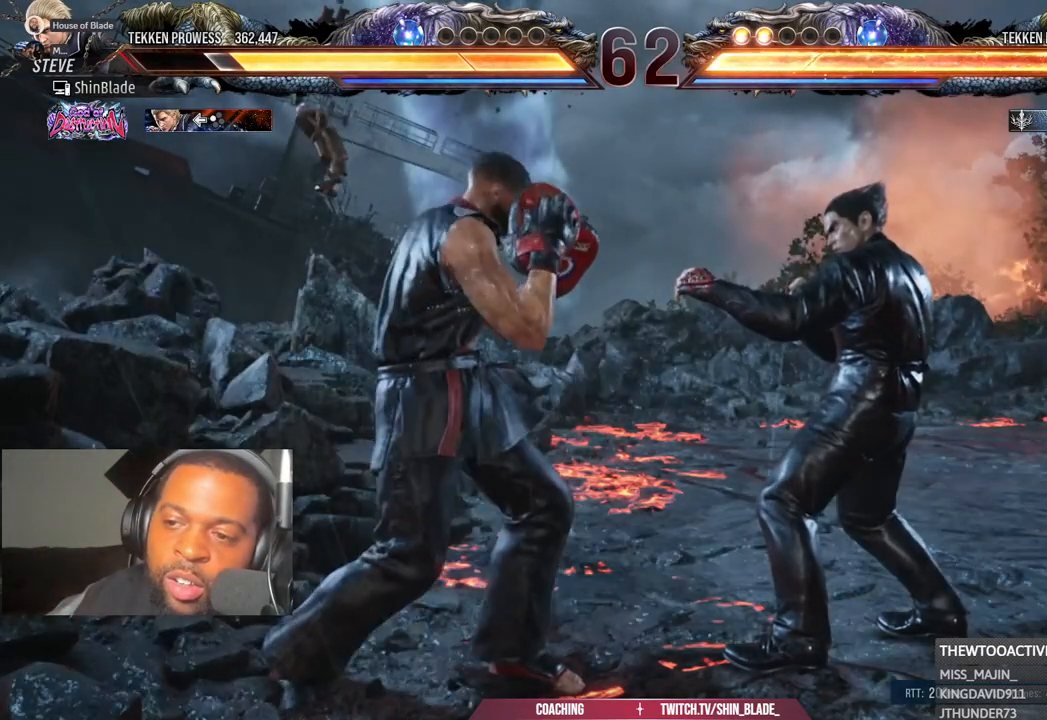
{"dt_ms": 500, "buttons": [], "left_stick": "center", "right_stick": "center", "events": []}
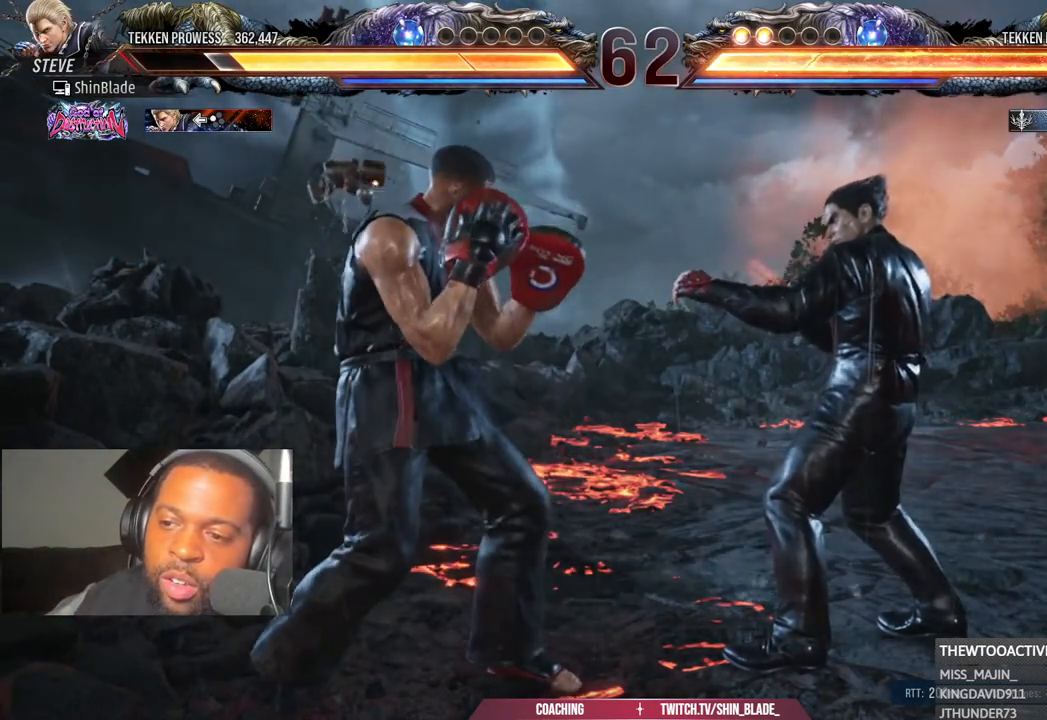
{"dt_ms": 1000, "buttons": [], "left_stick": "center", "right_stick": "center"}
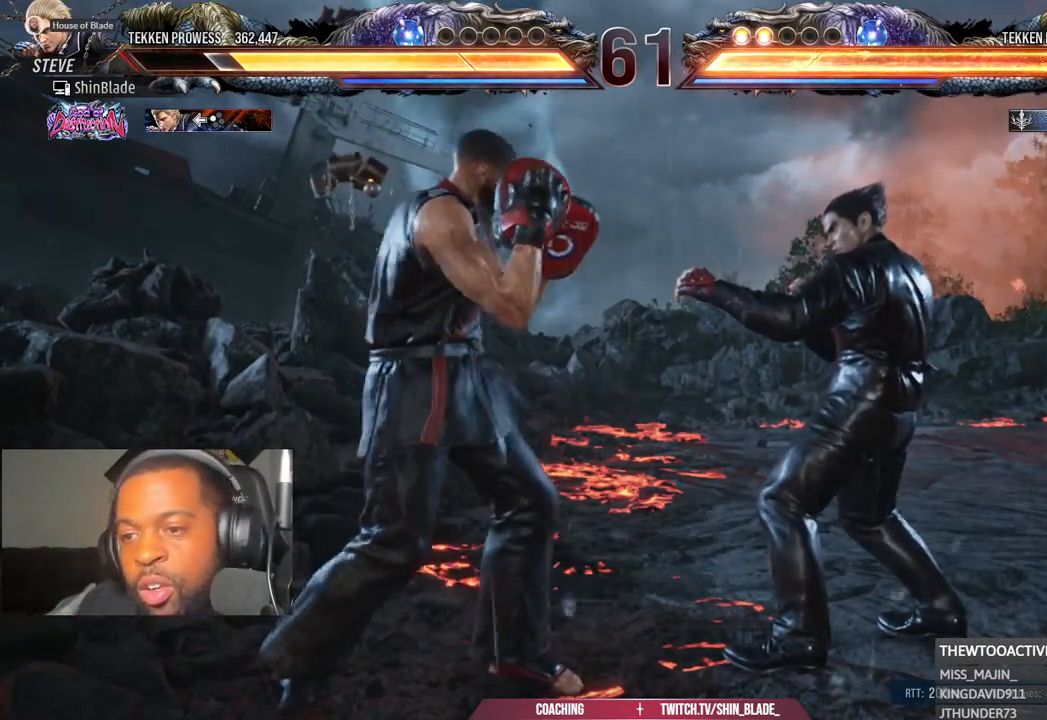
{"dt_ms": 500, "buttons": [], "left_stick": "center", "right_stick": "center", "events": [[33, "L1", "down"], [117, "L1", "up"]]}
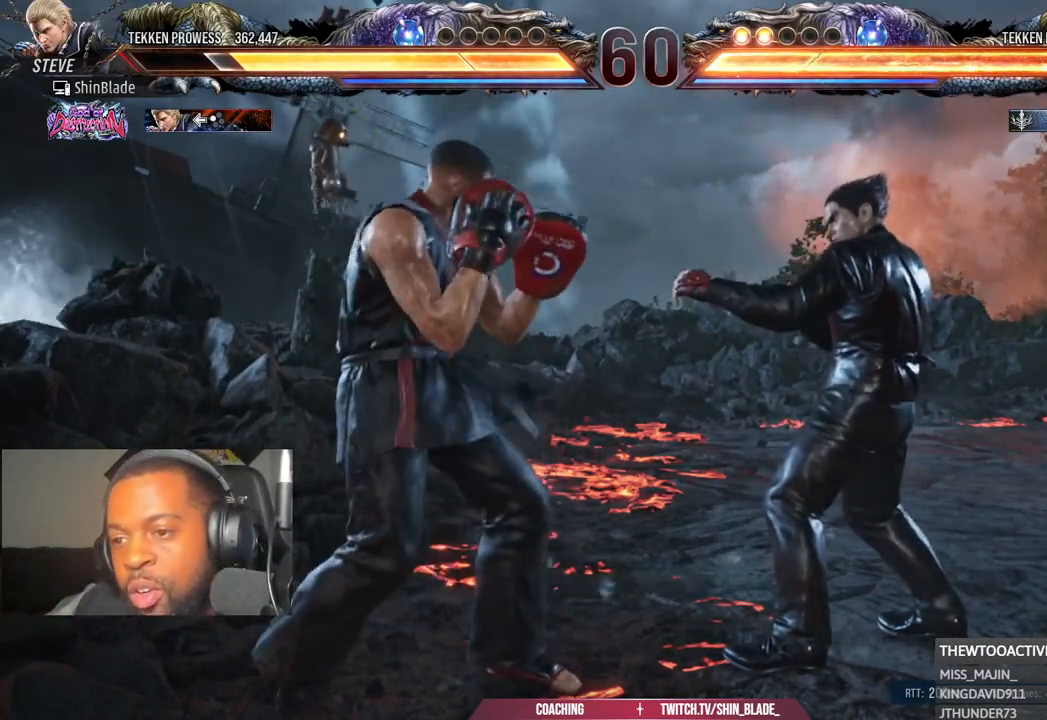
{"dt_ms": 500, "buttons": [], "left_stick": "center", "right_stick": "center", "events": []}
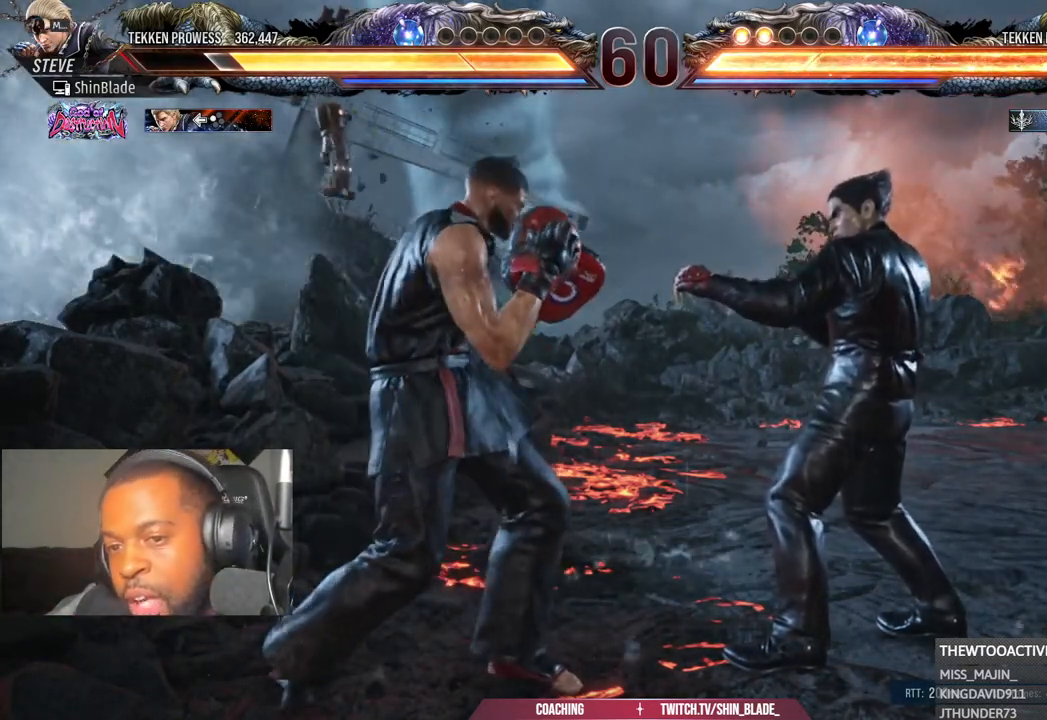
{"dt_ms": 500, "buttons": [], "left_stick": "center", "right_stick": "center", "events": []}
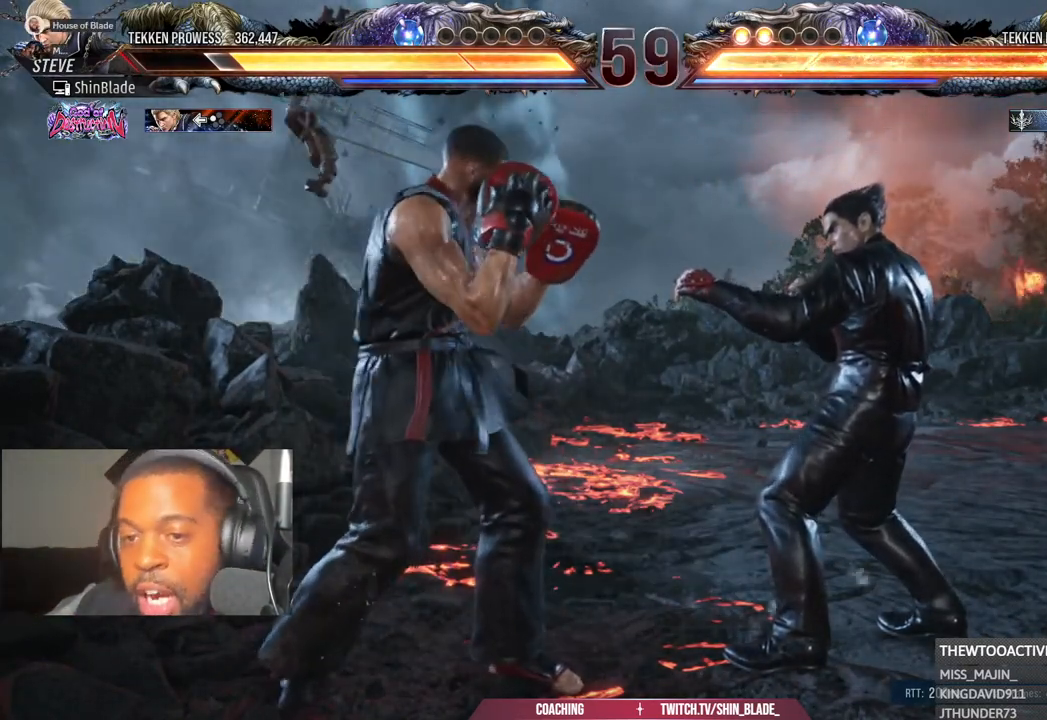
{"dt_ms": 500, "buttons": [], "left_stick": "center", "right_stick": "center", "events": []}
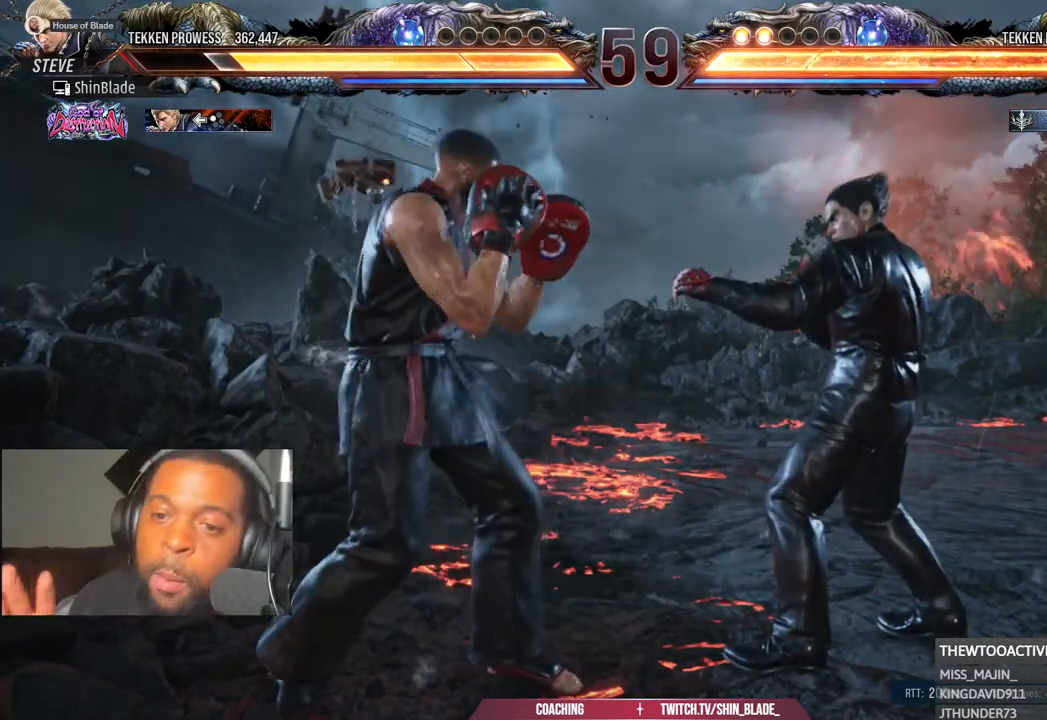
{"dt_ms": 500, "buttons": ["L1"], "left_stick": "center", "right_stick": "center", "events": [[67, "L1", "down"]]}
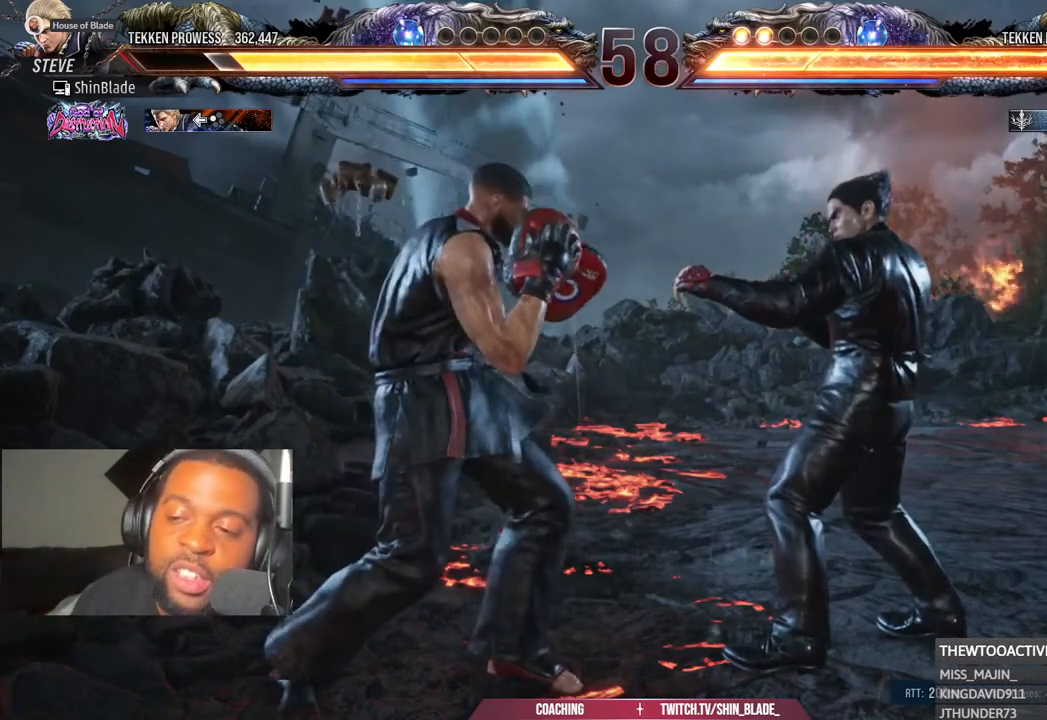
{"dt_ms": 500, "buttons": ["L1"], "left_stick": "center", "right_stick": "center", "events": []}
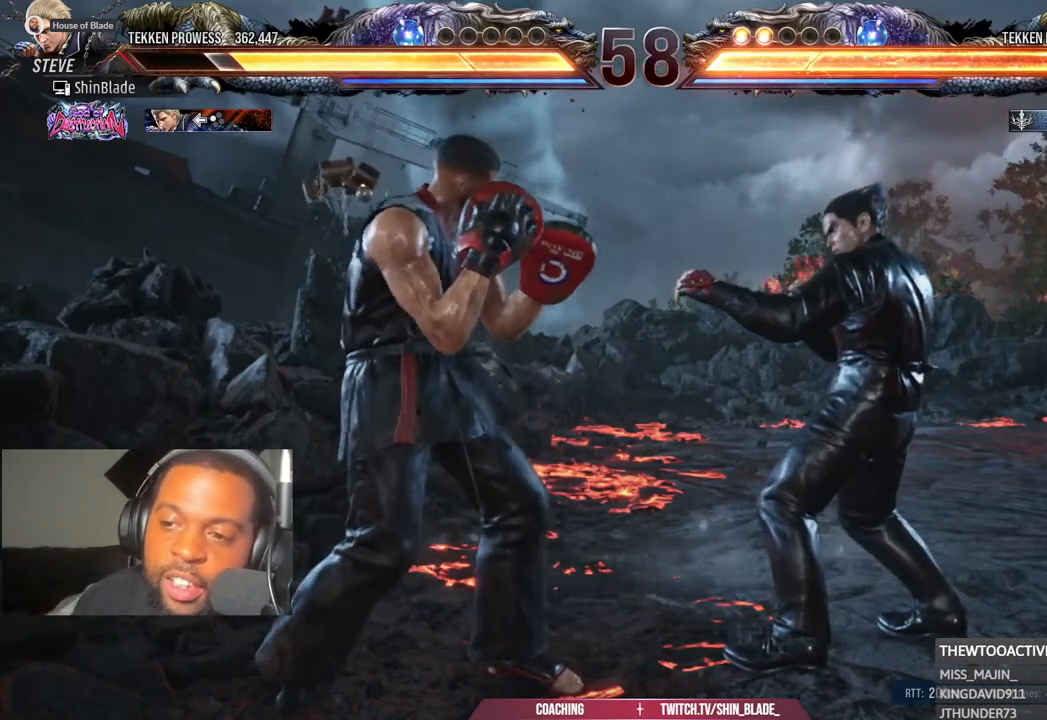
{"dt_ms": 500, "buttons": ["L1"], "left_stick": "center", "right_stick": "center", "events": []}
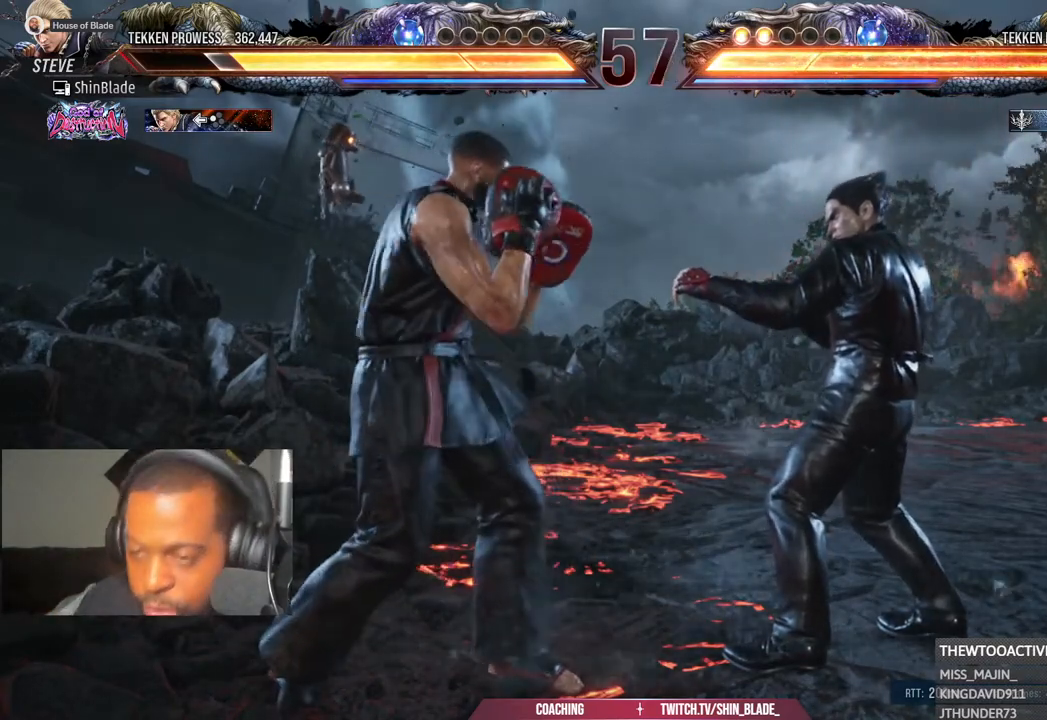
{"dt_ms": 500, "buttons": ["L1"], "left_stick": "center", "right_stick": "center", "events": []}
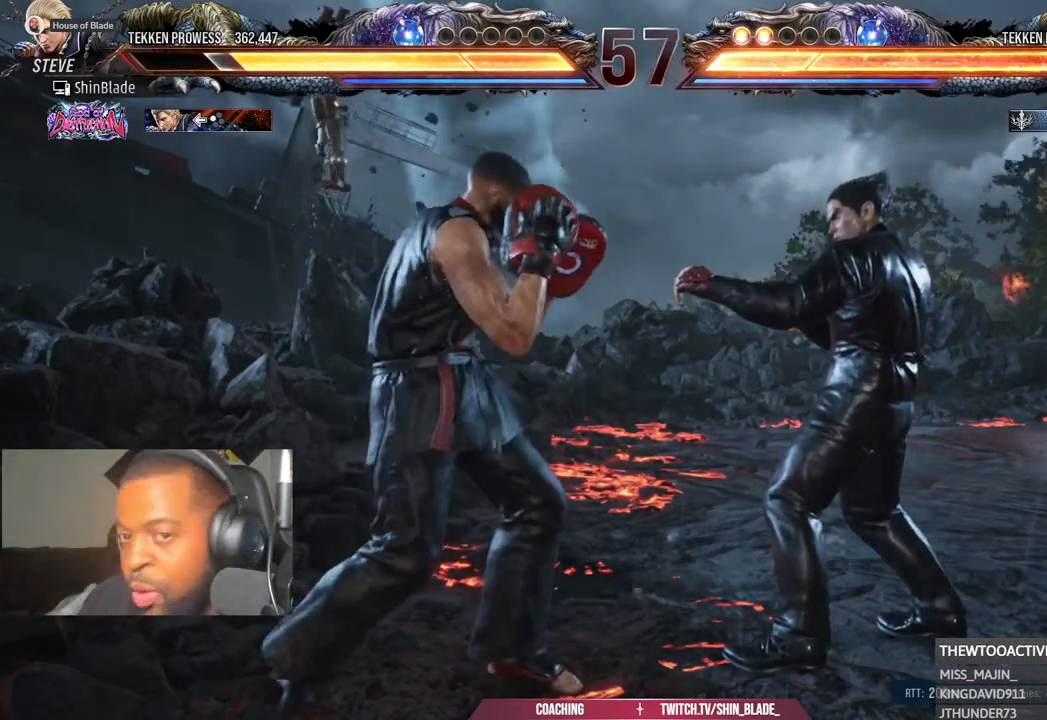
{"dt_ms": 500, "buttons": ["L1"], "left_stick": "center", "right_stick": "center", "events": [[83, "L1", "up"], [150, "L1", "down"]]}
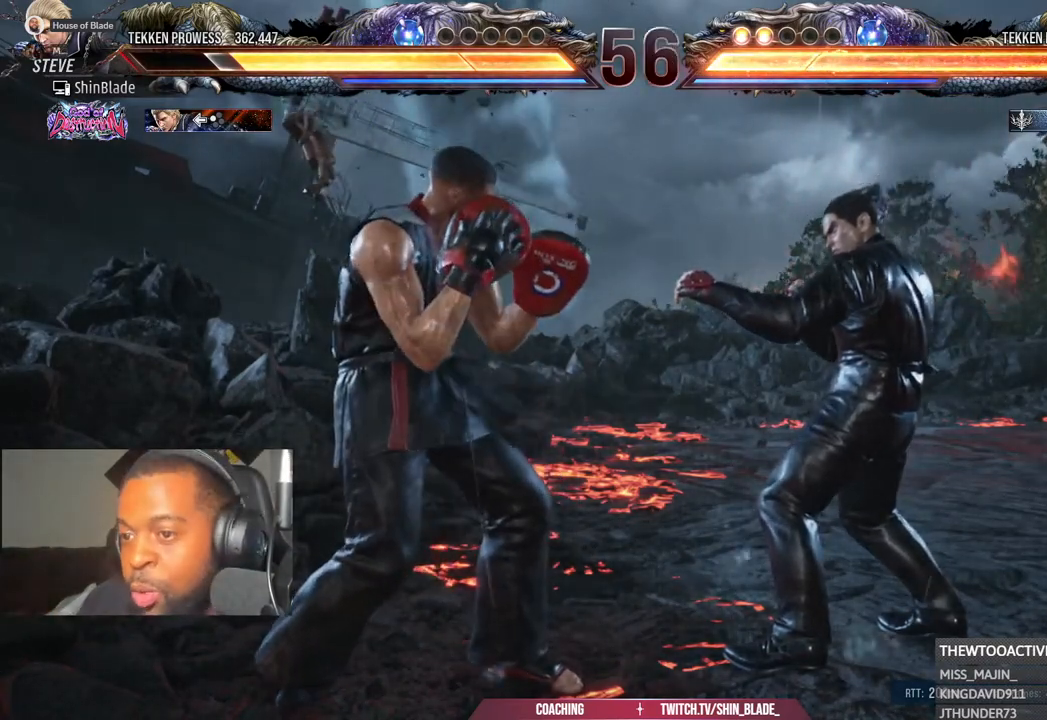
{"dt_ms": 500, "buttons": [], "left_stick": "center", "right_stick": "center", "events": [[17, "L1", "up"], [183, "L1", "down"], [483, "L1", "up"]]}
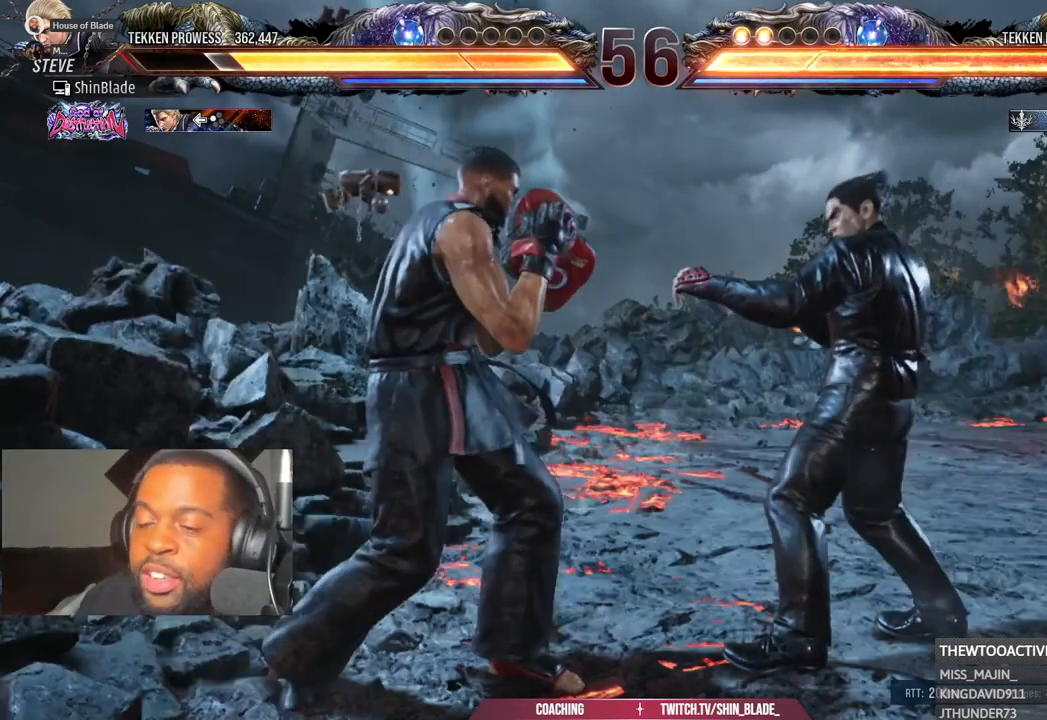
{"dt_ms": 500, "buttons": [], "left_stick": "center", "right_stick": "center", "events": [[50, "L1", "down"], [333, "L1", "up"]]}